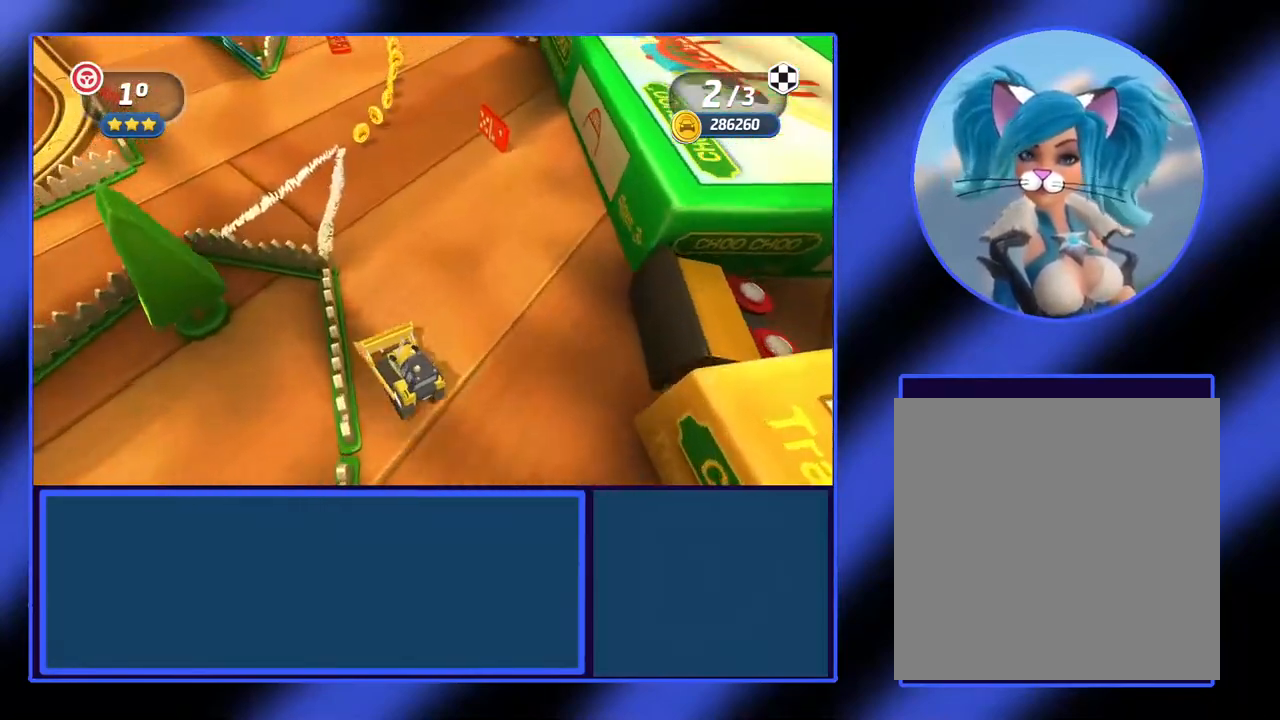
Gameplay with a controller (Xbox layout); each line is a JSON object with the inputs held at the frame after it. "events" lists button and stick changes between this image and that frame as [ms after this image, input, new state], when the widget could be followed in between. Not read: L3 R3 TOUCHPAD other_buttons right_stick.
{"buttons": ["R2"], "left_stick": "left", "events": []}
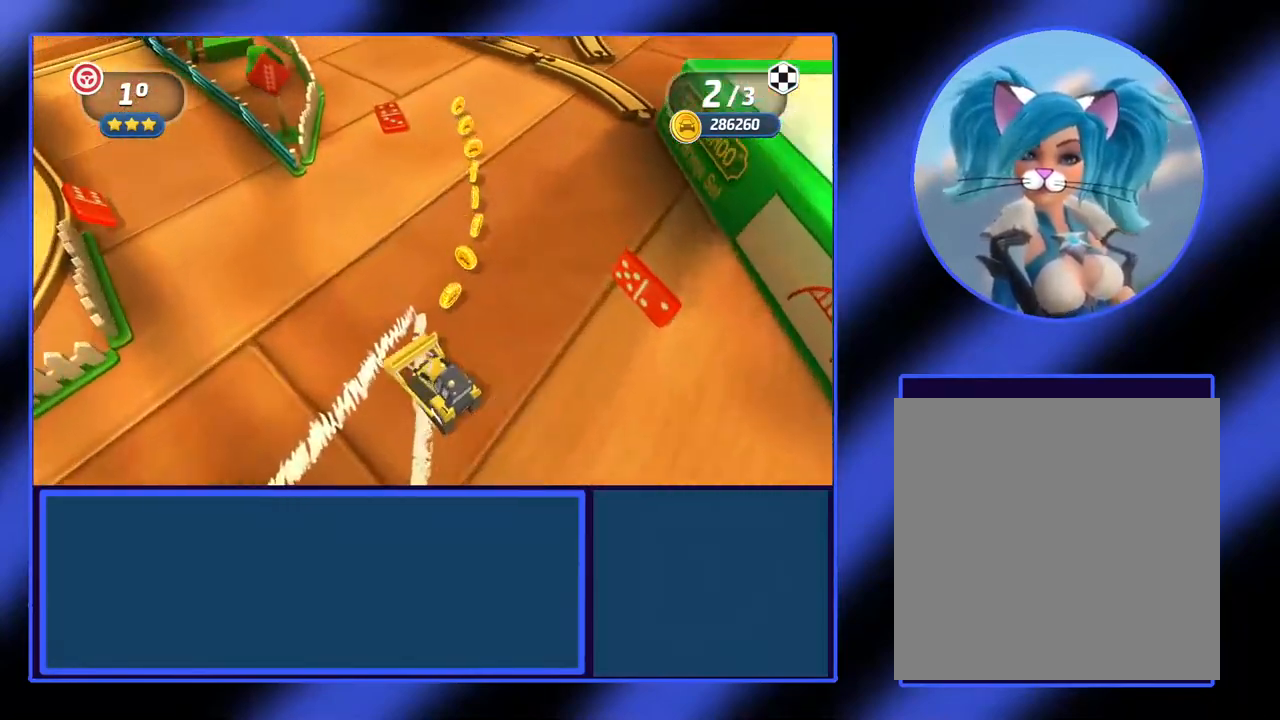
{"buttons": ["R2"], "left_stick": "center", "events": [[200, "left_stick", "center"]]}
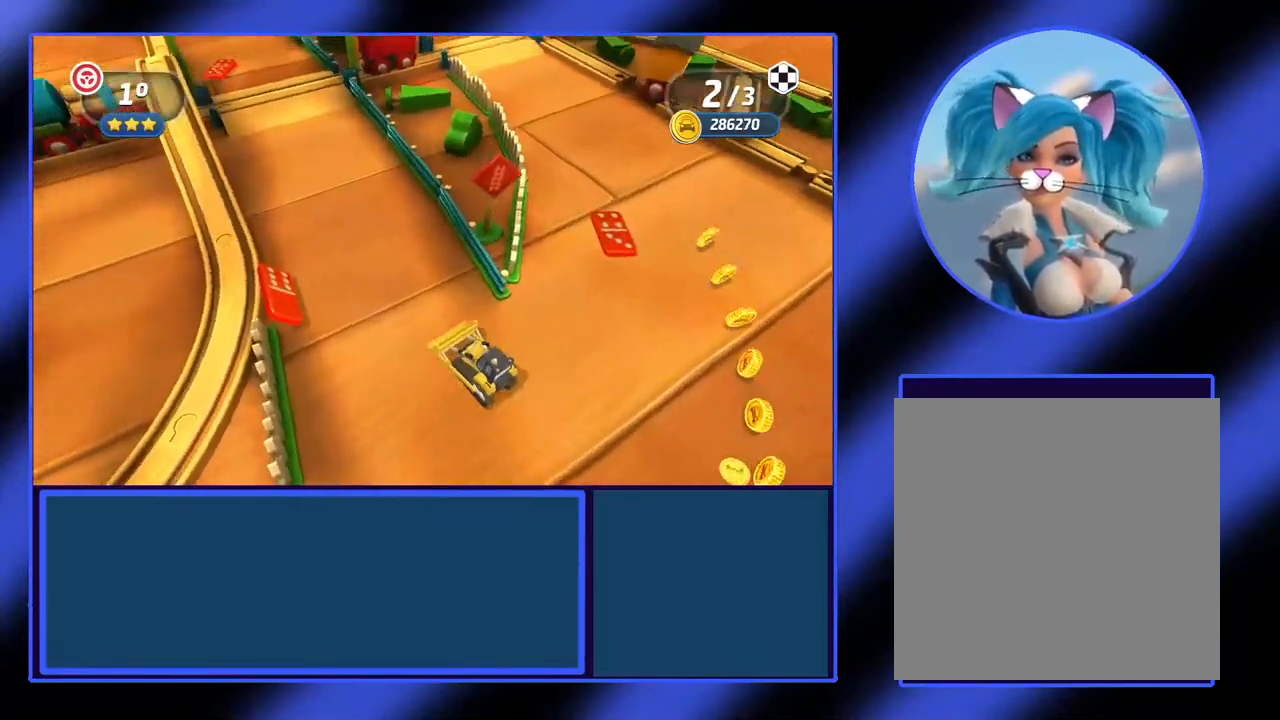
{"buttons": ["R2"], "left_stick": "center", "events": [[67, "left_stick", "right"], [200, "left_stick", "center"]]}
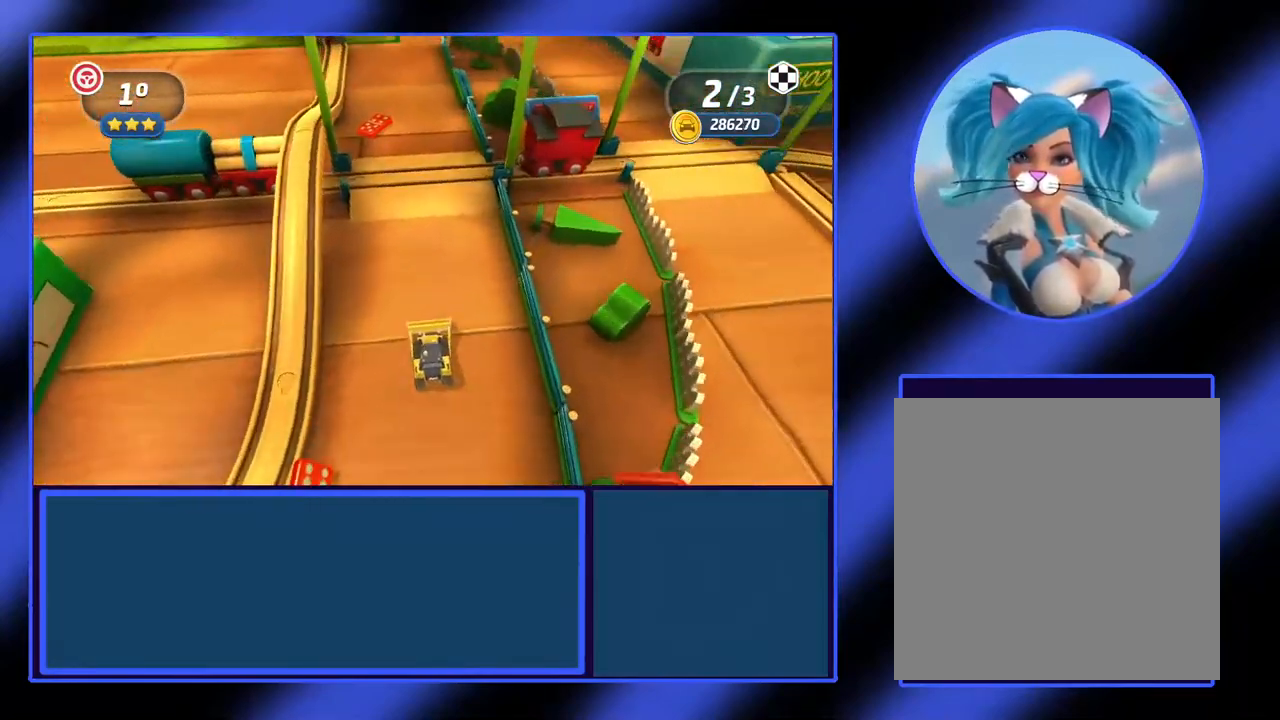
{"buttons": ["R2"], "left_stick": "center", "events": []}
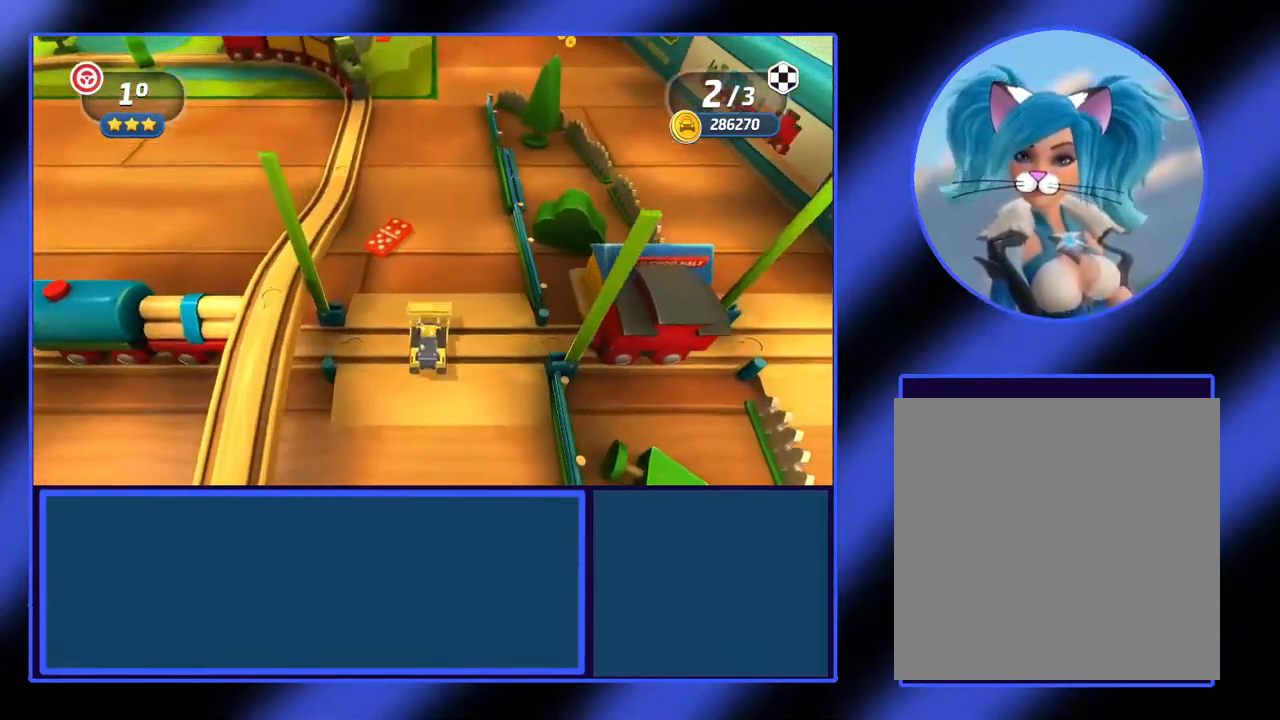
{"buttons": ["R2"], "left_stick": "center", "events": []}
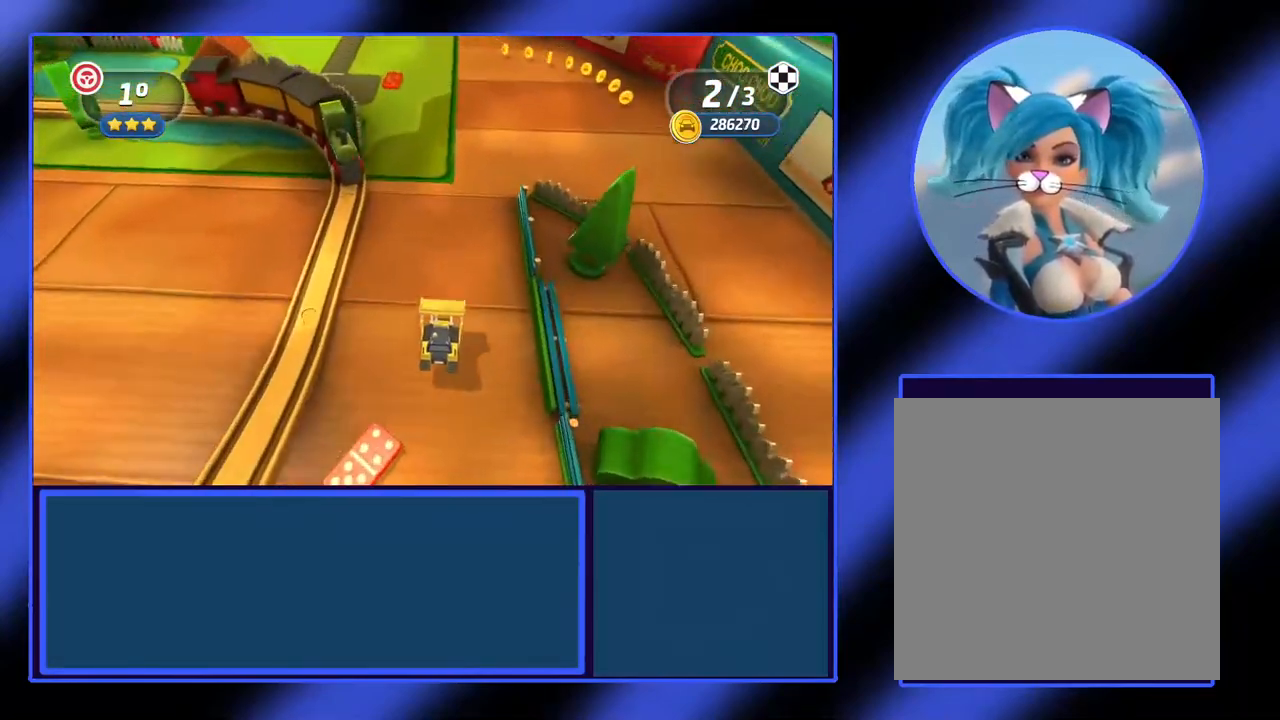
{"buttons": ["R2"], "left_stick": "center", "events": [[133, "left_stick", "left"], [333, "left_stick", "center"]]}
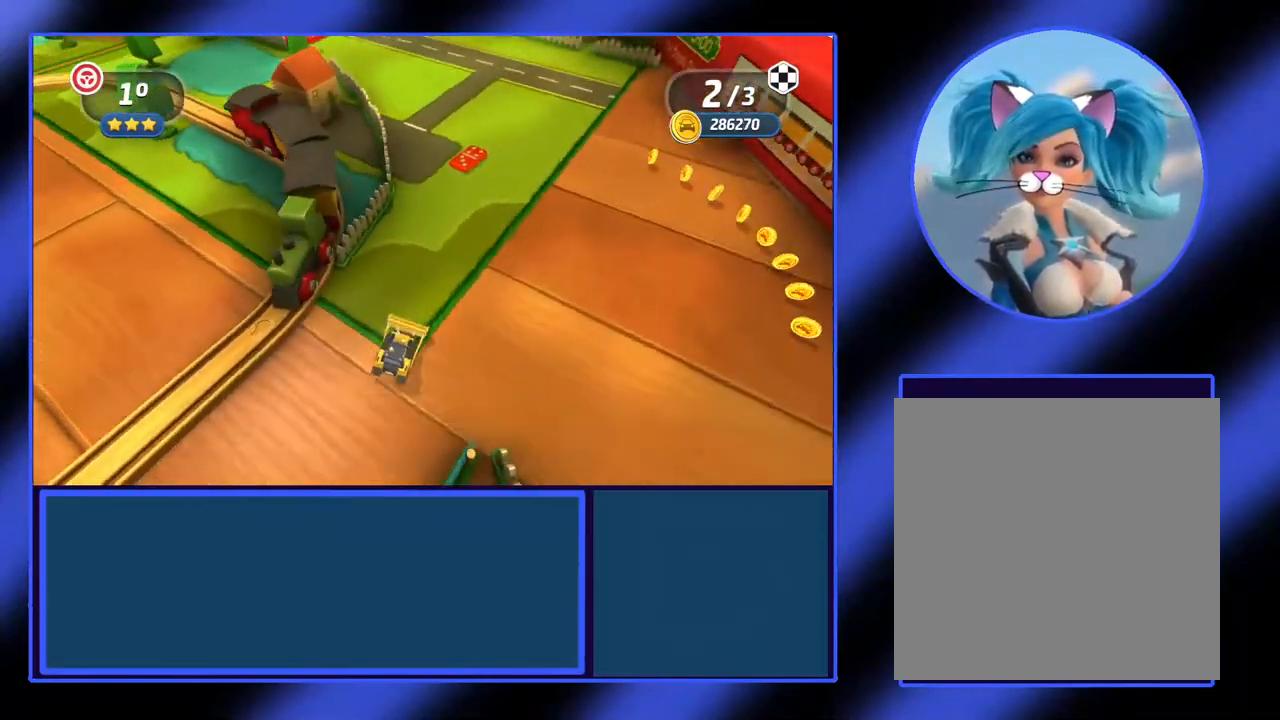
{"buttons": ["R2"], "left_stick": "center", "events": [[167, "left_stick", "left"], [467, "left_stick", "center"]]}
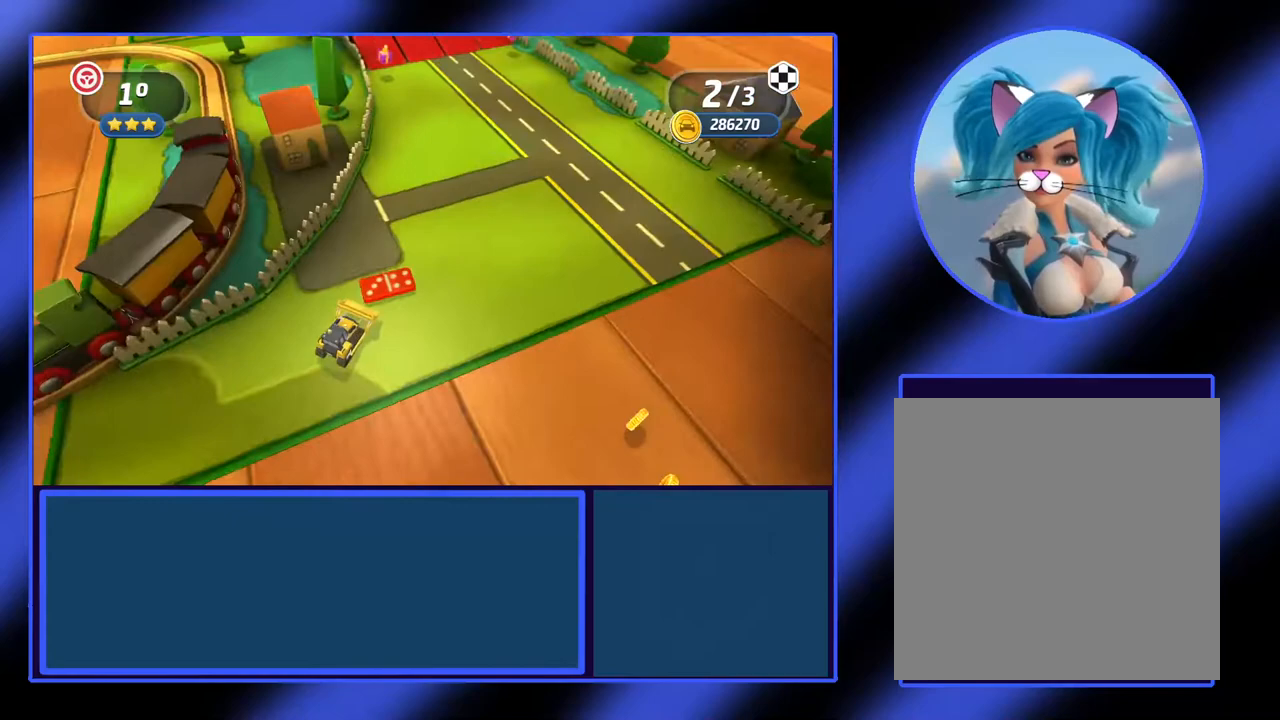
{"buttons": ["R2"], "left_stick": "center", "events": [[367, "left_stick", "left"], [500, "left_stick", "center"]]}
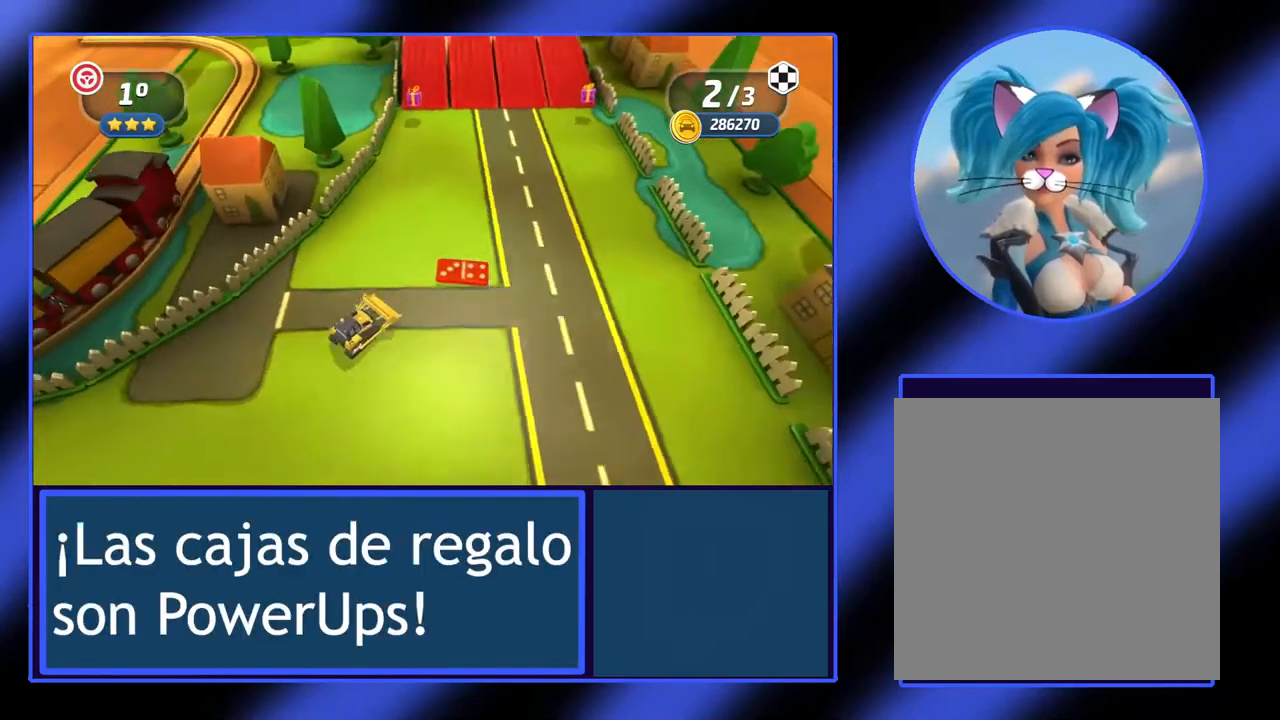
{"buttons": ["R2"], "left_stick": "left", "events": [[67, "left_stick", "left"], [333, "left_stick", "center"], [467, "left_stick", "left"]]}
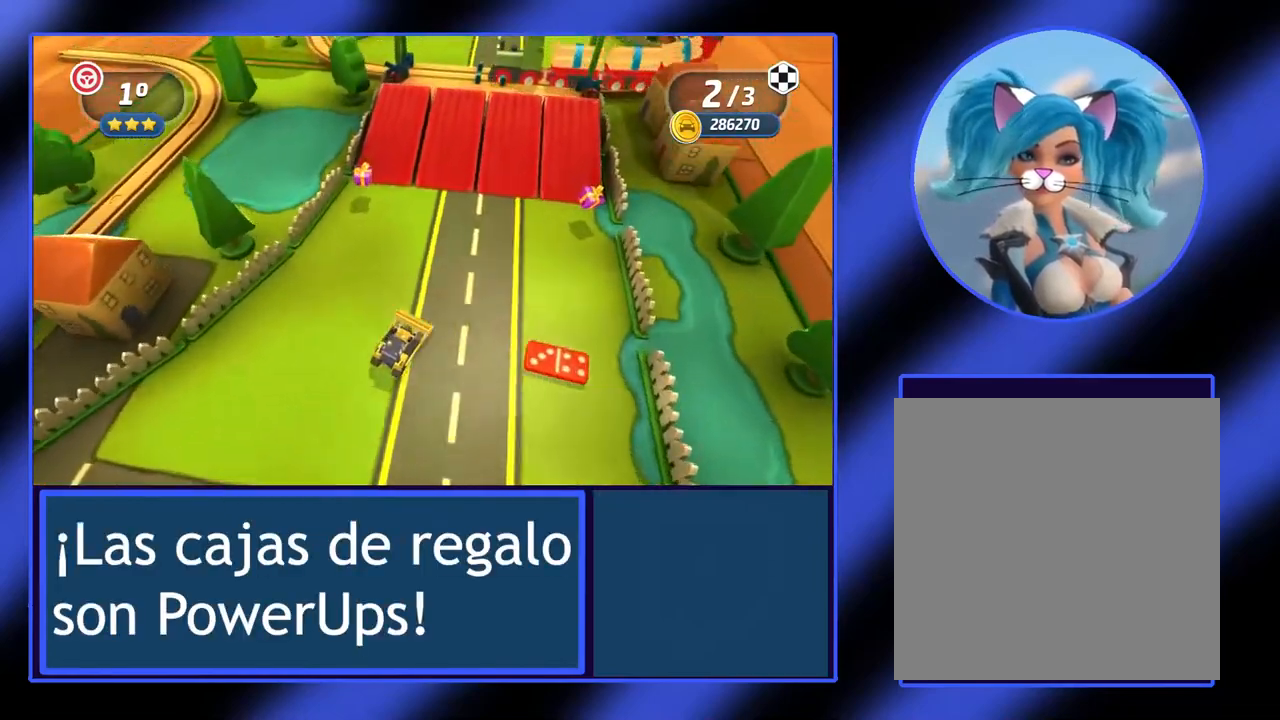
{"buttons": ["R2"], "left_stick": "center", "events": [[233, "left_stick", "center"]]}
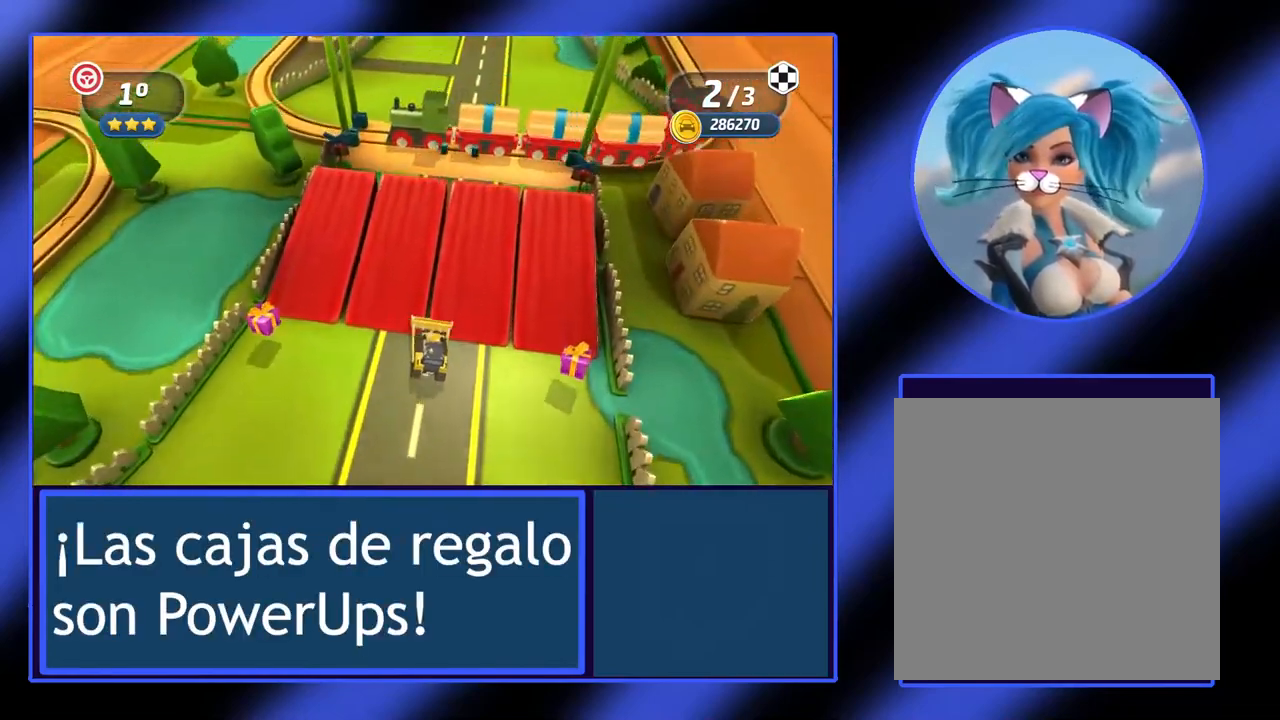
{"buttons": ["R2"], "left_stick": "center", "events": []}
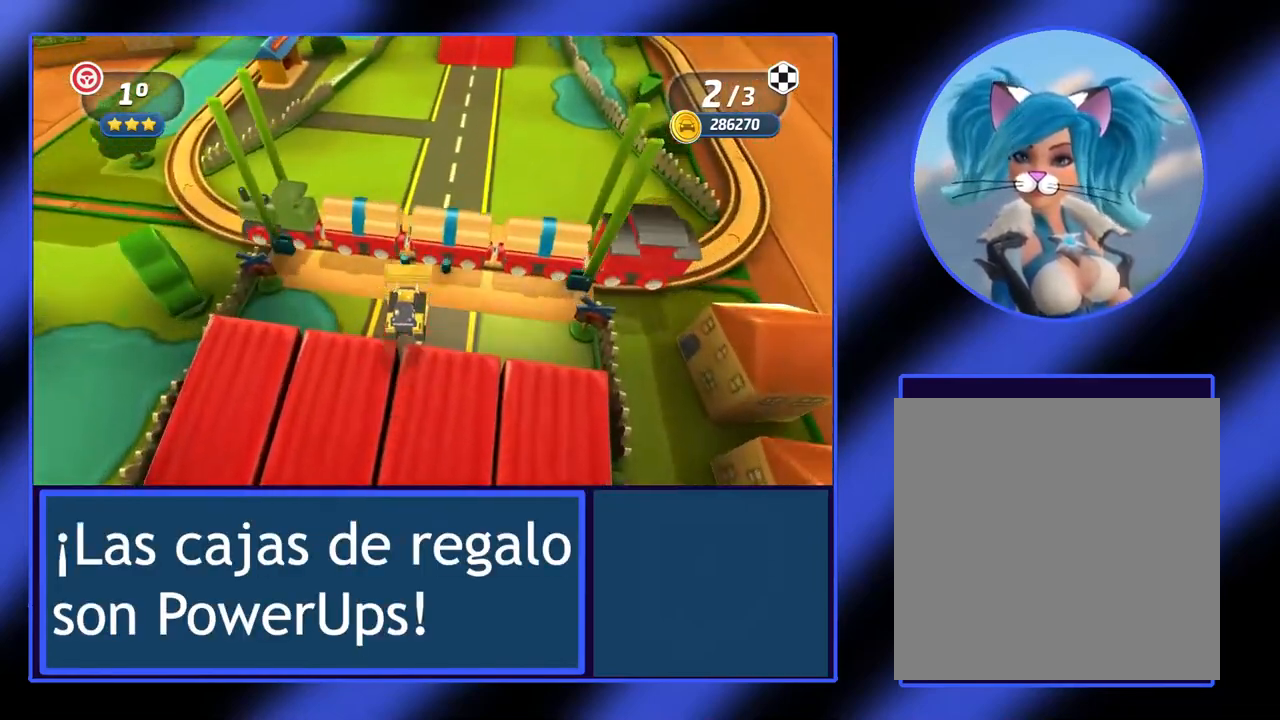
{"buttons": ["R2"], "left_stick": "center", "events": []}
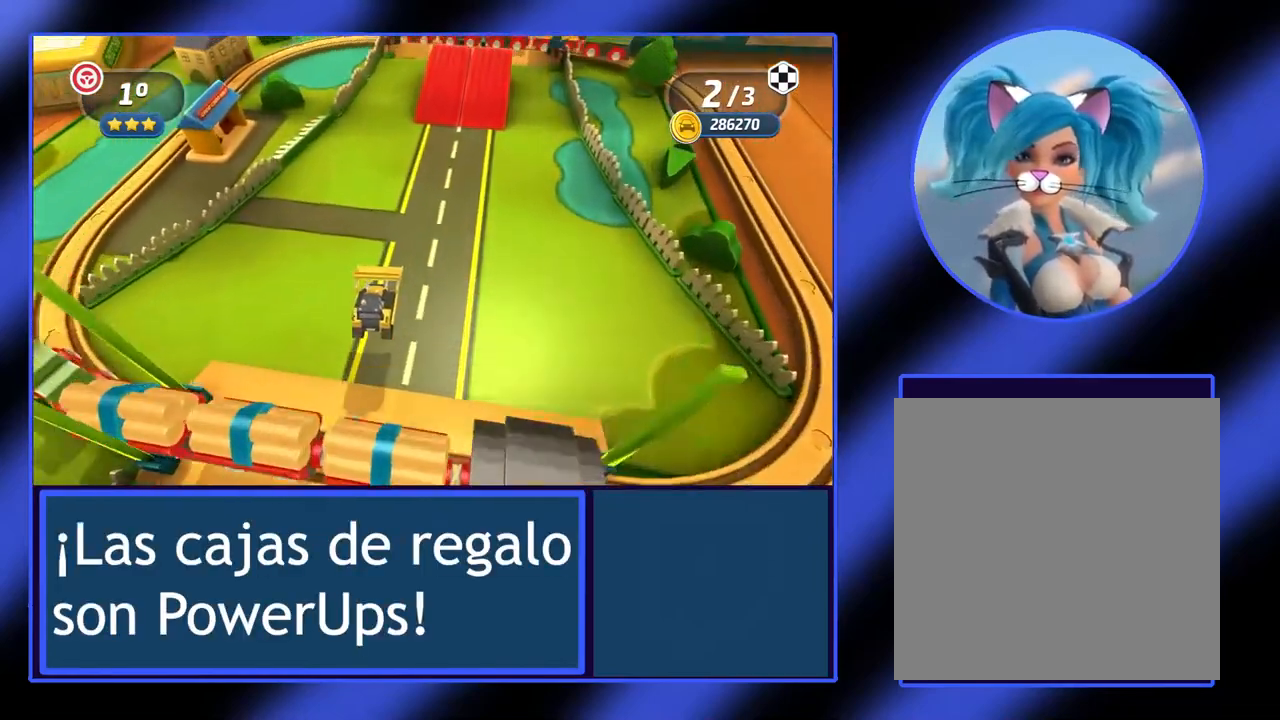
{"buttons": ["R2"], "left_stick": "center", "events": []}
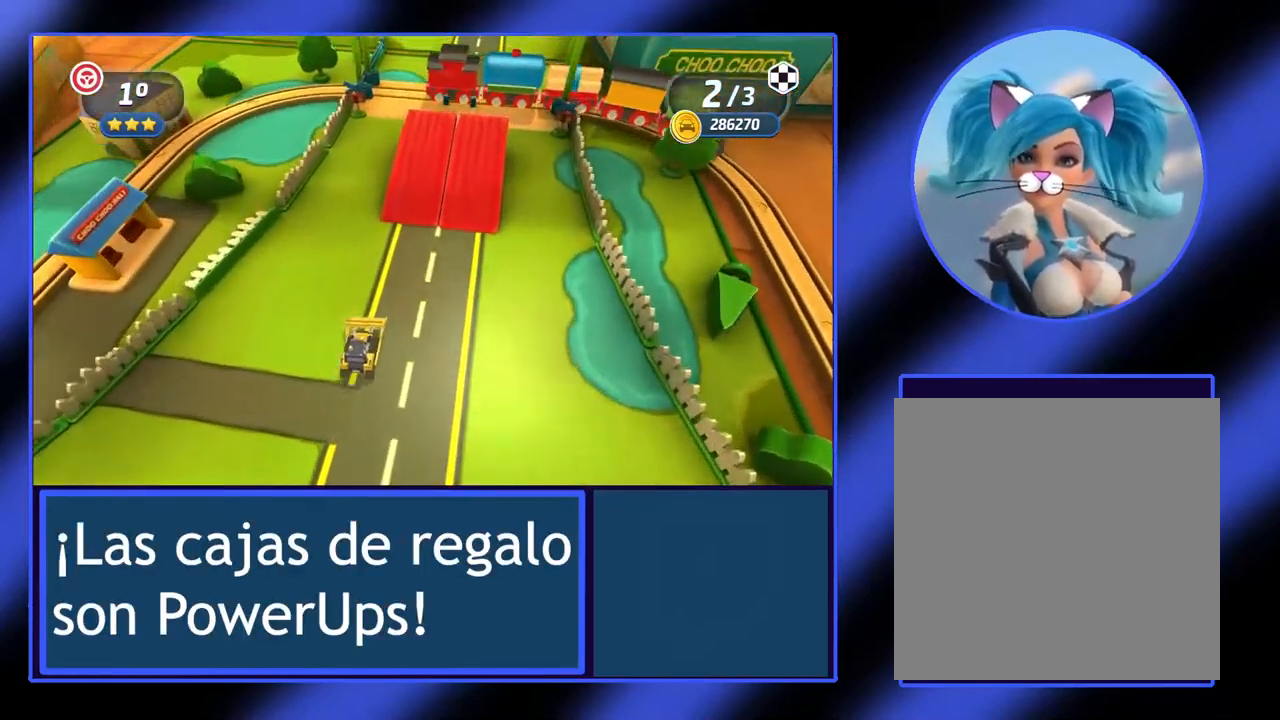
{"buttons": ["R2"], "left_stick": "center", "events": []}
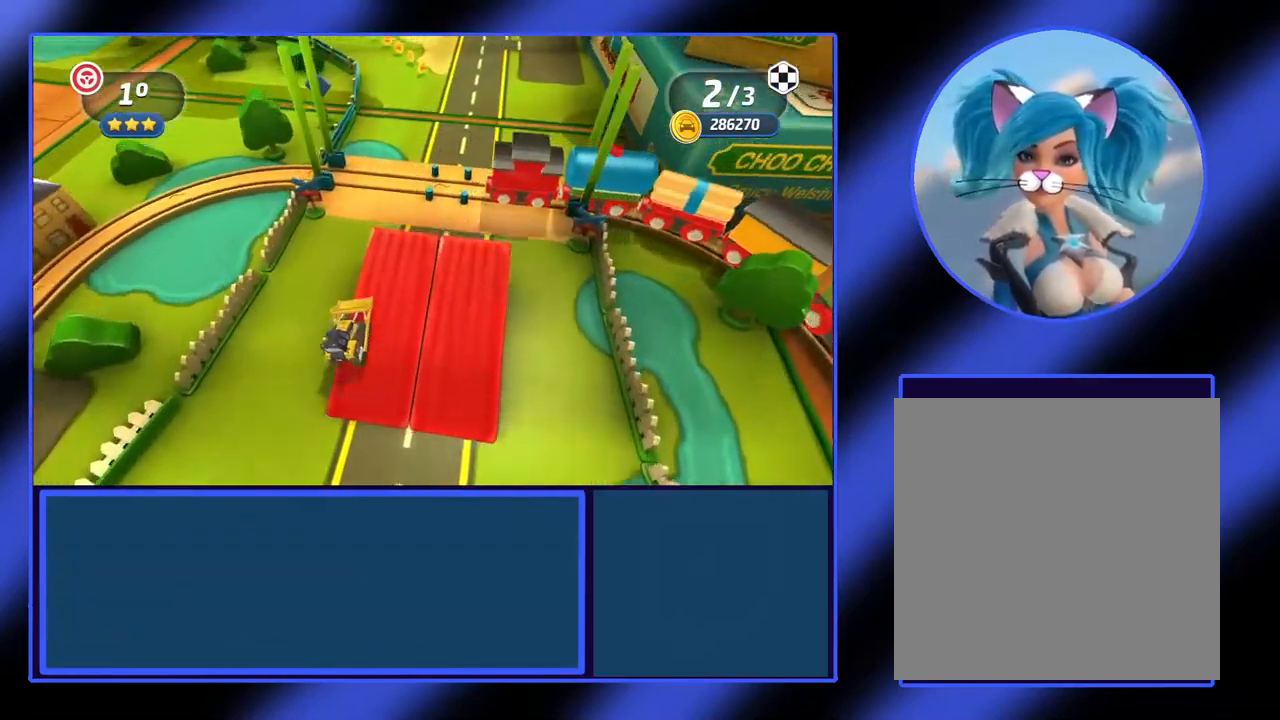
{"buttons": ["R2"], "left_stick": "center", "events": []}
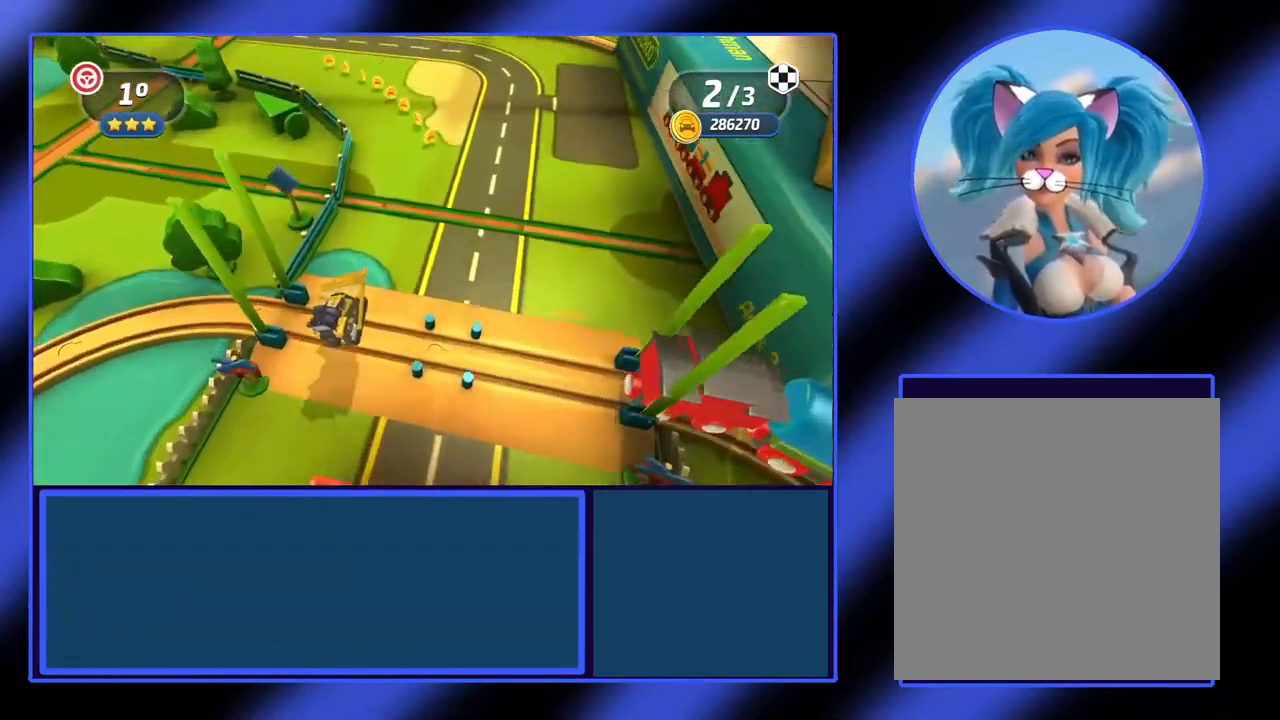
{"buttons": ["R2"], "left_stick": "center", "events": []}
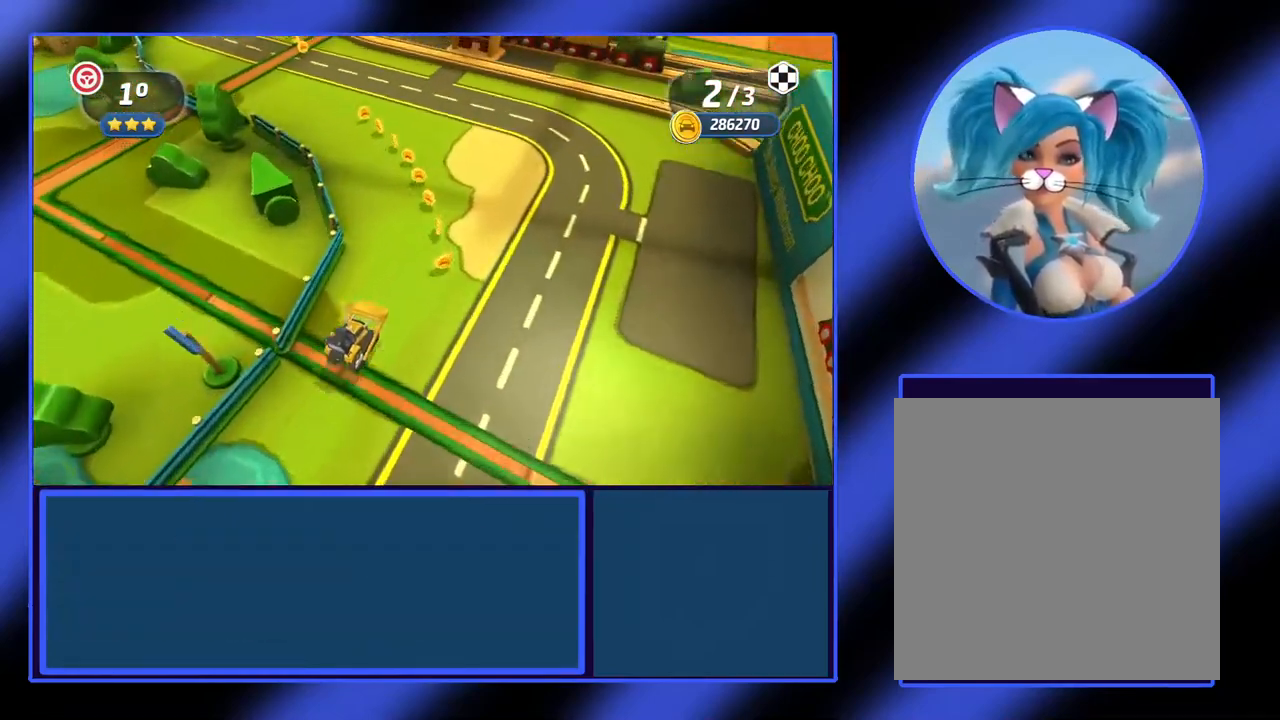
{"buttons": ["R2"], "left_stick": "center", "events": [[33, "left_stick", "left"], [467, "left_stick", "center"]]}
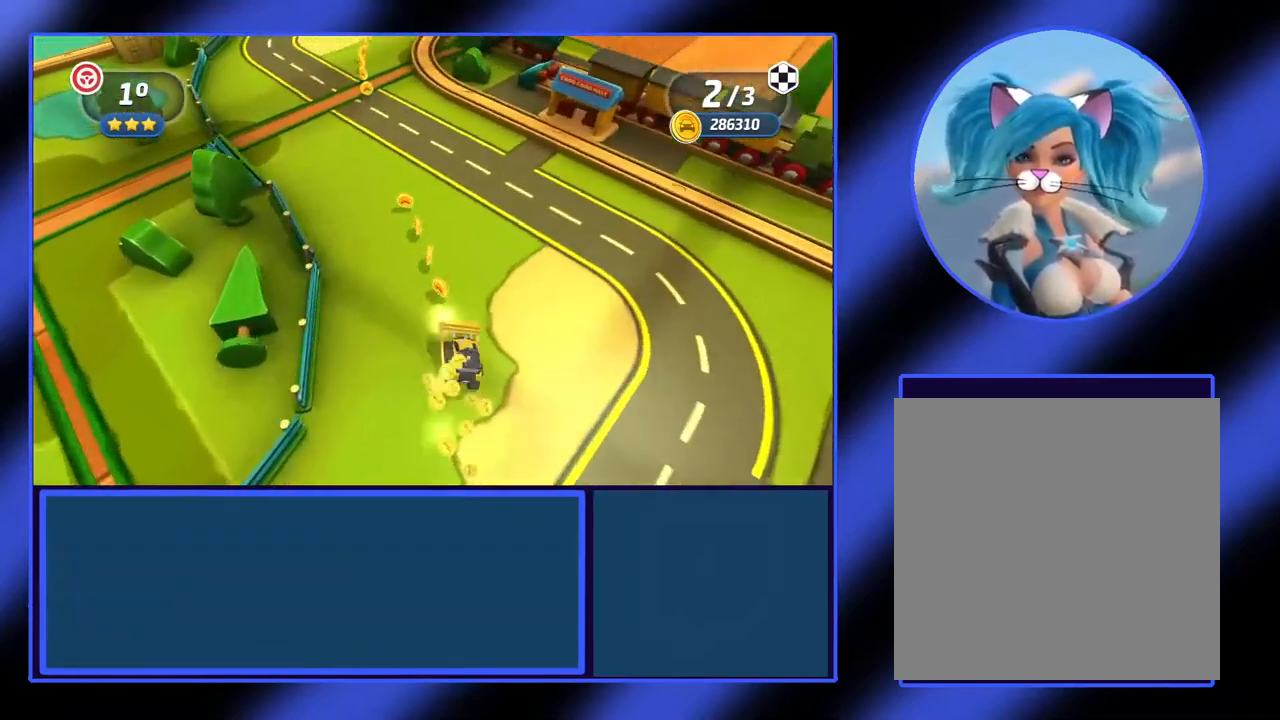
{"buttons": ["R2"], "left_stick": "center", "events": [[200, "left_stick", "left"], [433, "left_stick", "center"]]}
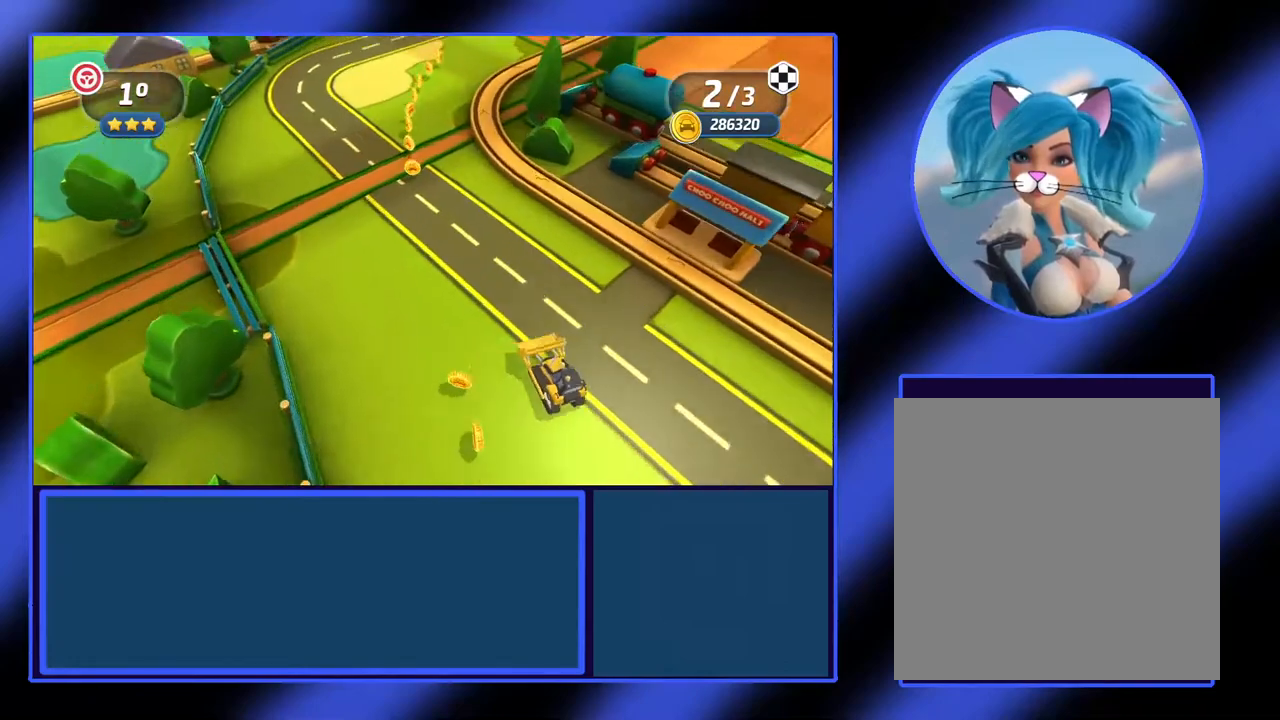
{"buttons": ["R2"], "left_stick": "center", "events": []}
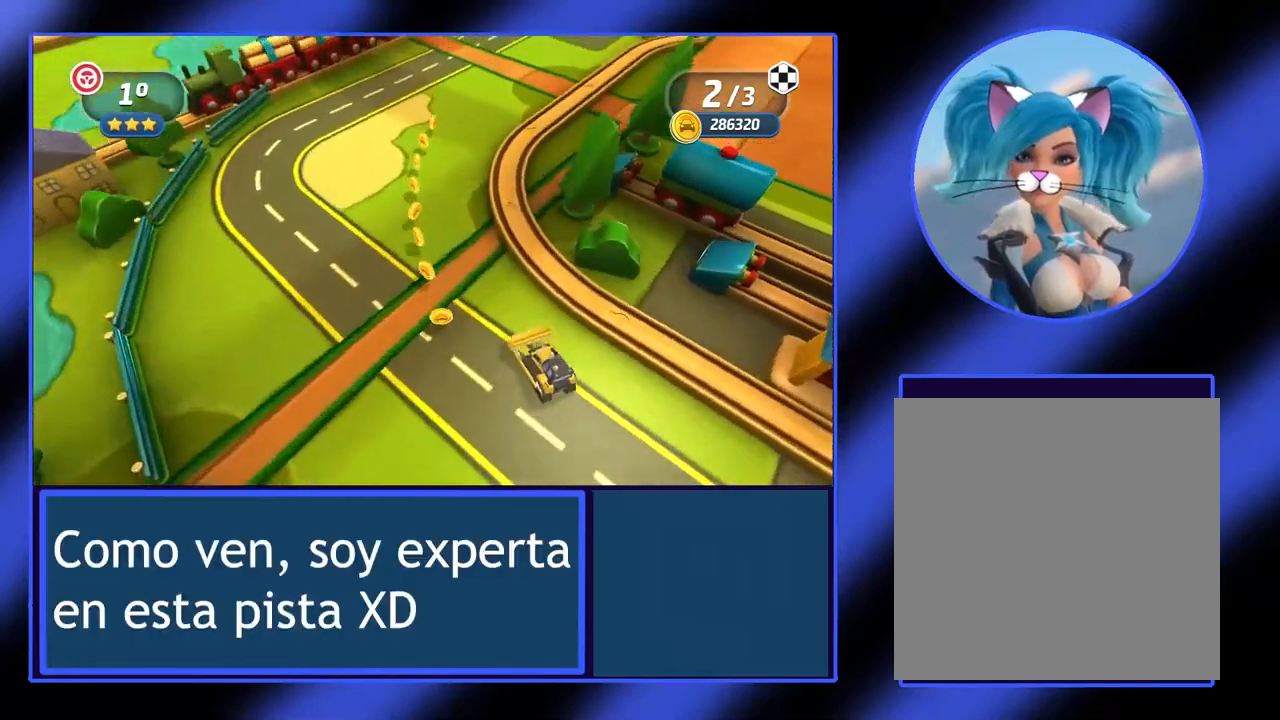
{"buttons": ["R2"], "left_stick": "center", "events": [[67, "left_stick", "right"], [333, "left_stick", "center"]]}
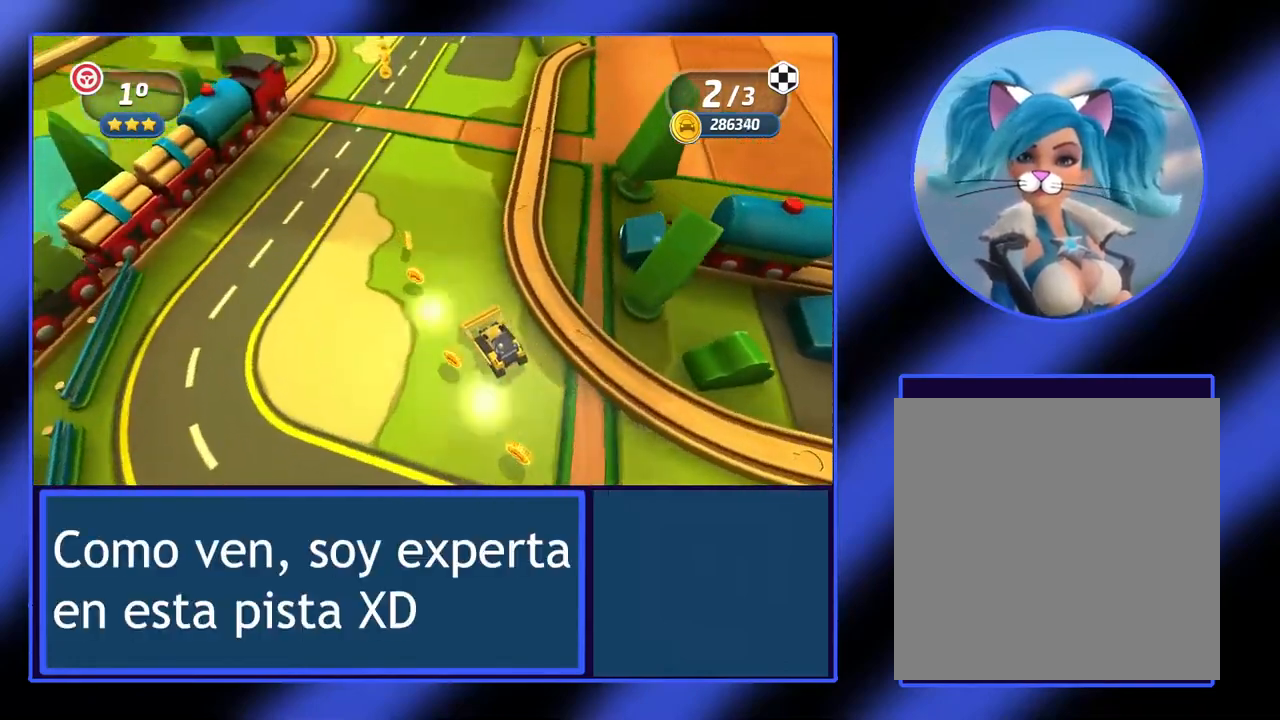
{"buttons": ["R2"], "left_stick": "center", "events": [[33, "left_stick", "right"], [233, "left_stick", "center"]]}
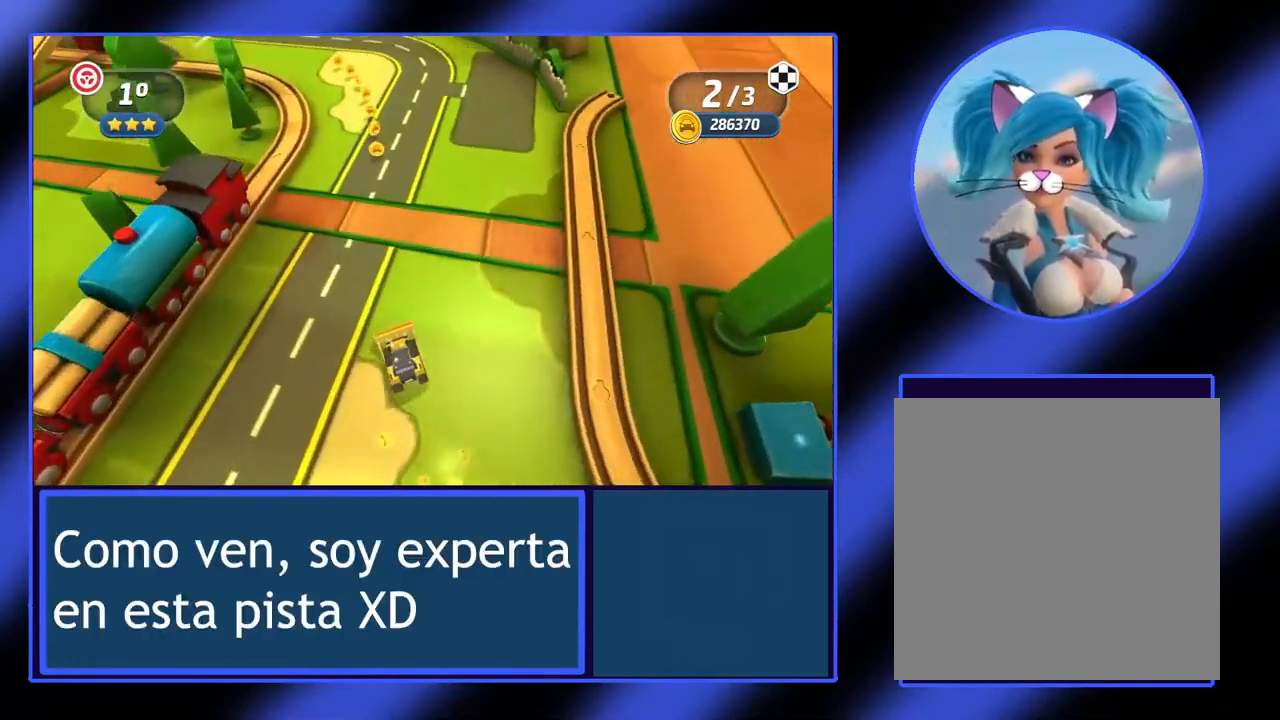
{"buttons": ["R2"], "left_stick": "center", "events": [[67, "left_stick", "right"], [267, "left_stick", "center"]]}
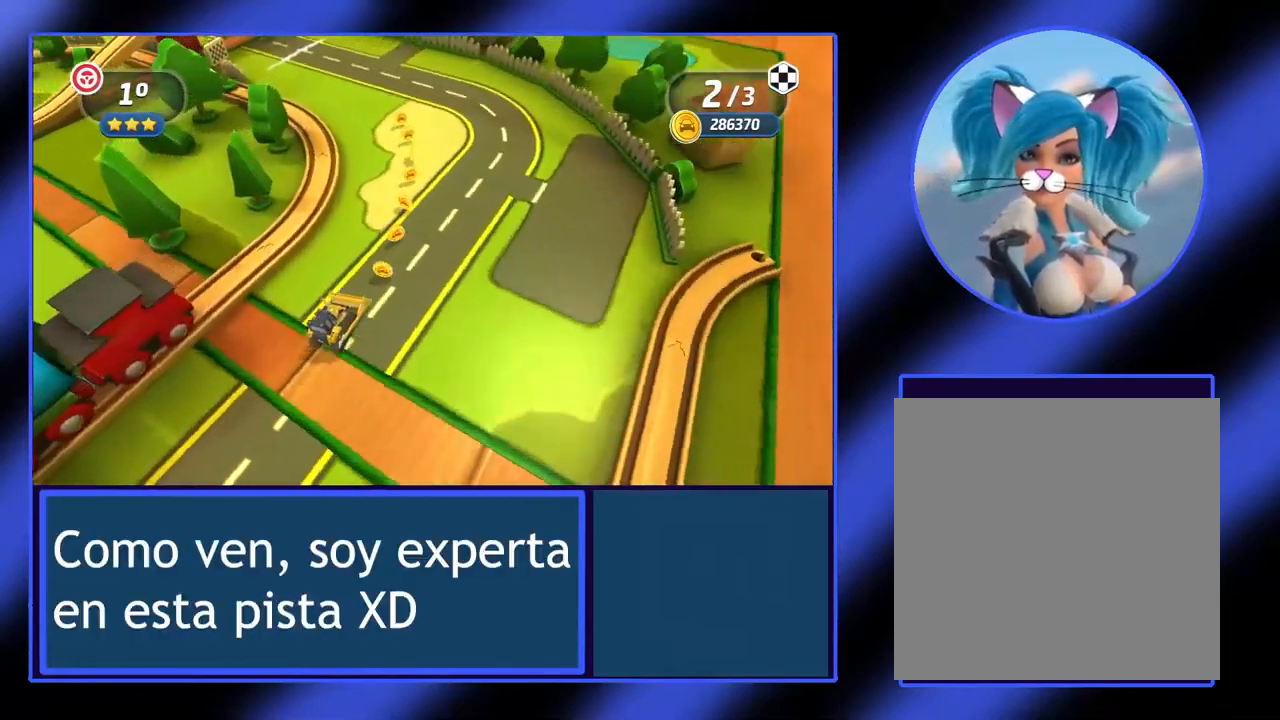
{"buttons": ["R2"], "left_stick": "left", "events": [[67, "left_stick", "left"], [233, "left_stick", "center"], [400, "left_stick", "left"]]}
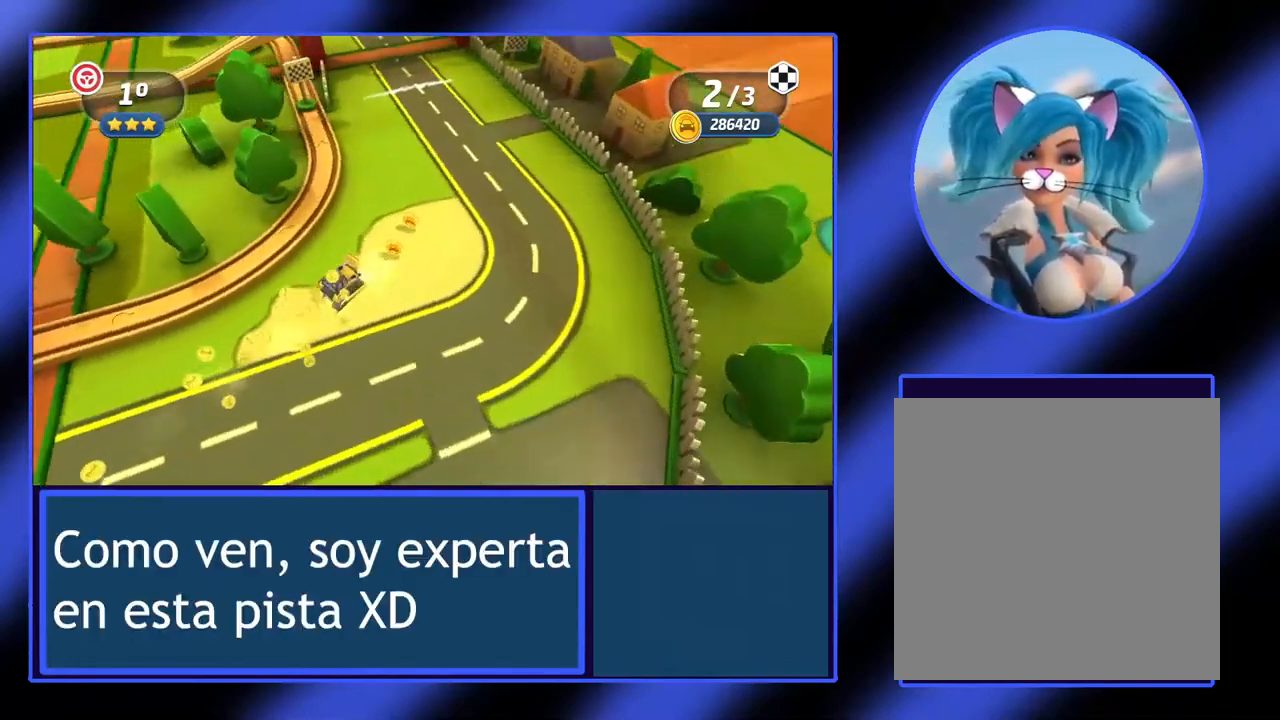
{"buttons": ["R2"], "left_stick": "left", "events": [[167, "left_stick", "center"], [267, "left_stick", "left"]]}
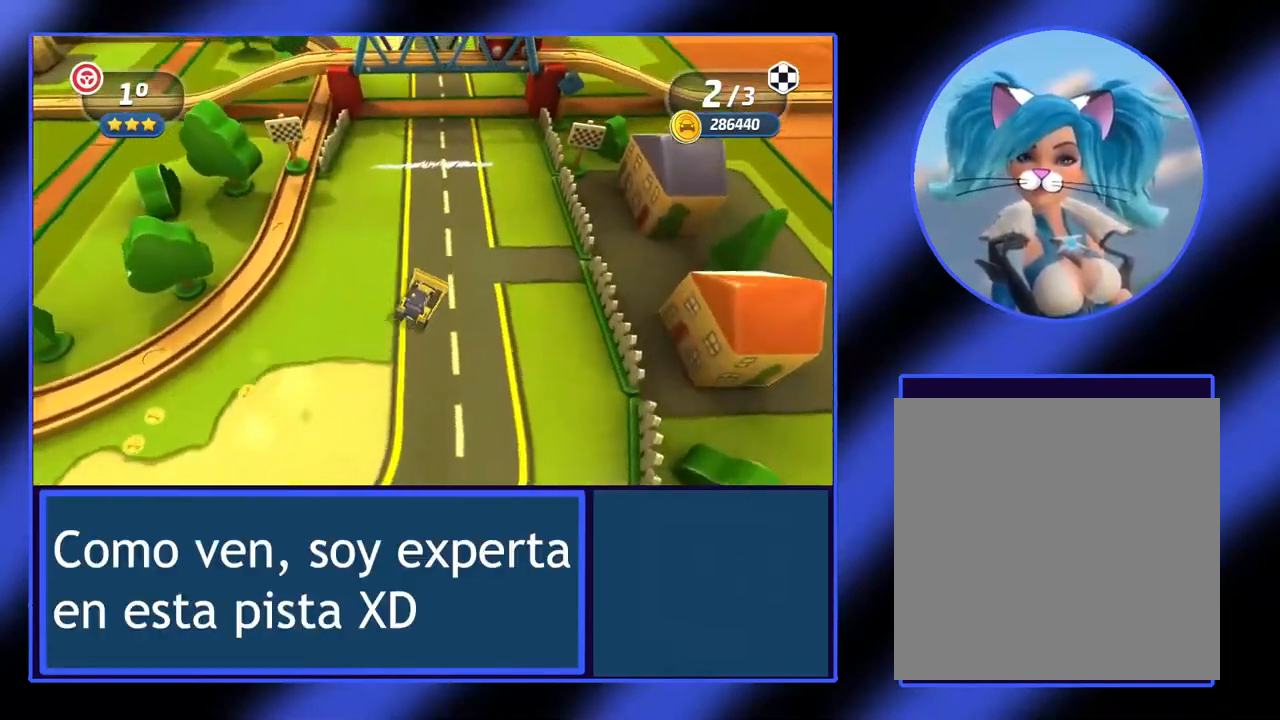
{"buttons": ["R2"], "left_stick": "left", "events": [[100, "left_stick", "center"], [433, "left_stick", "left"]]}
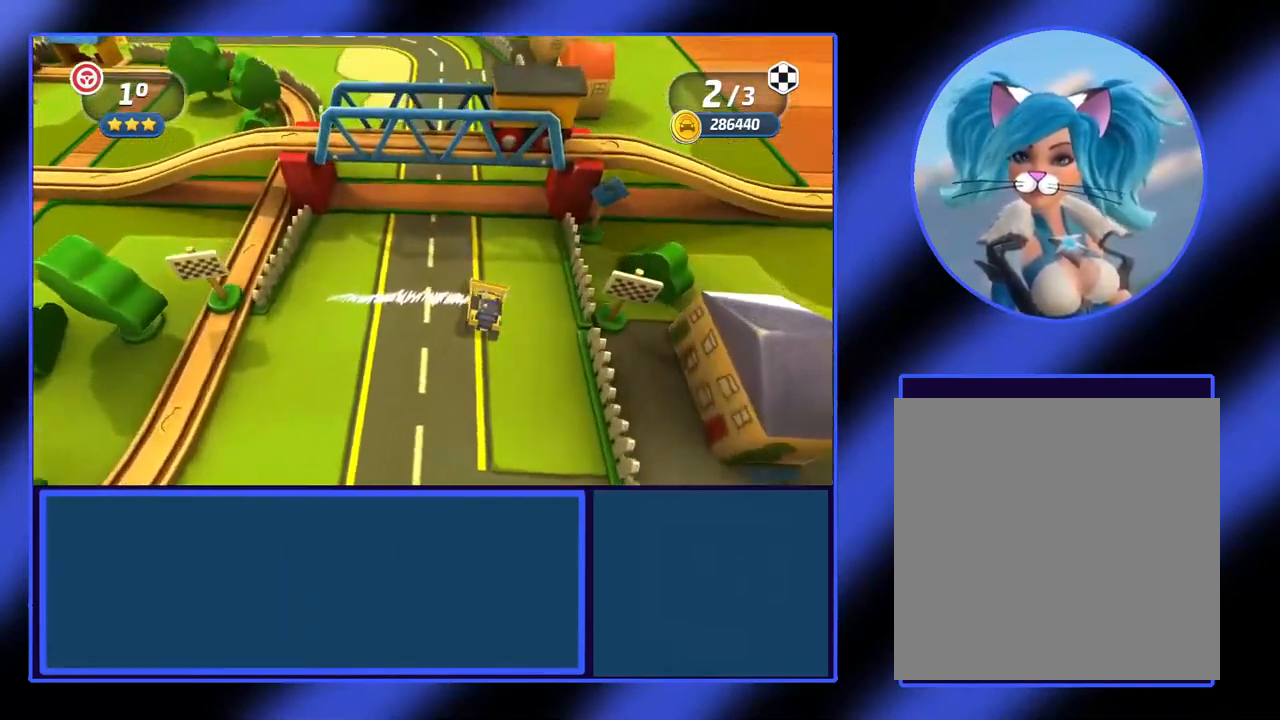
{"buttons": ["R2"], "left_stick": "left", "events": [[133, "left_stick", "center"], [433, "left_stick", "left"]]}